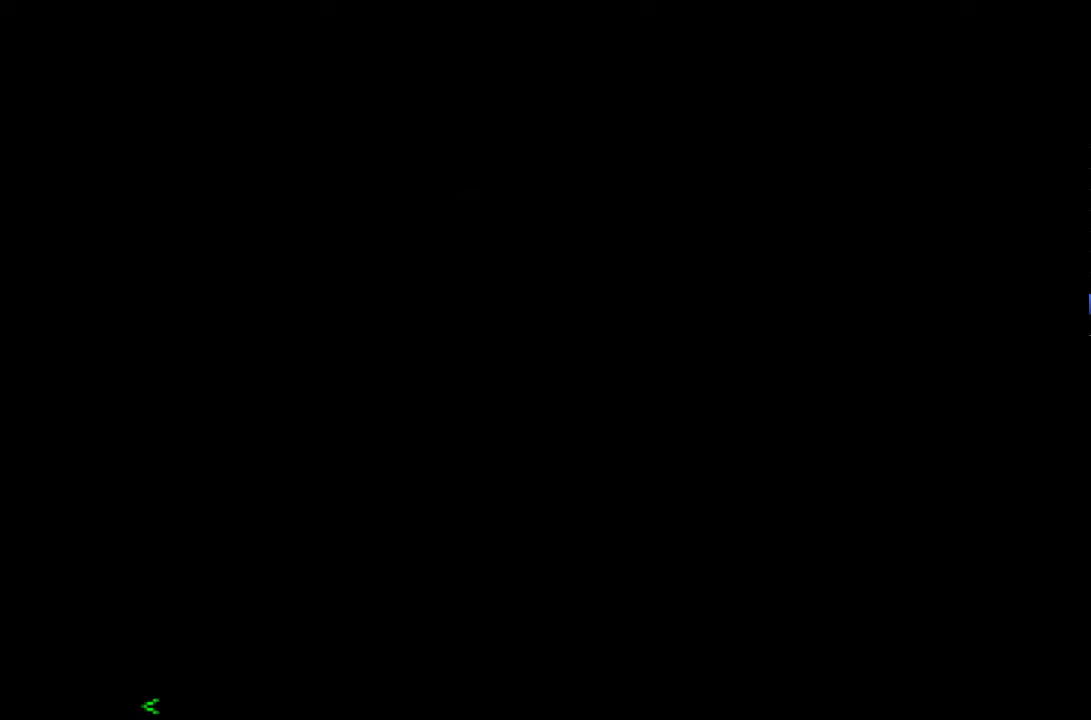
Gameplay with a controller (PlayStation layout); each line is a JSON object with the inputs held at the frame after it. "events" lists button and stick changes between this image and that frame as [ms after this image, input, new state], when the widget could be followed in between. Not read: L2 L3 R2 R3 left_stick right_stick.
{"buttons": ["DPAD_LEFT"], "events": []}
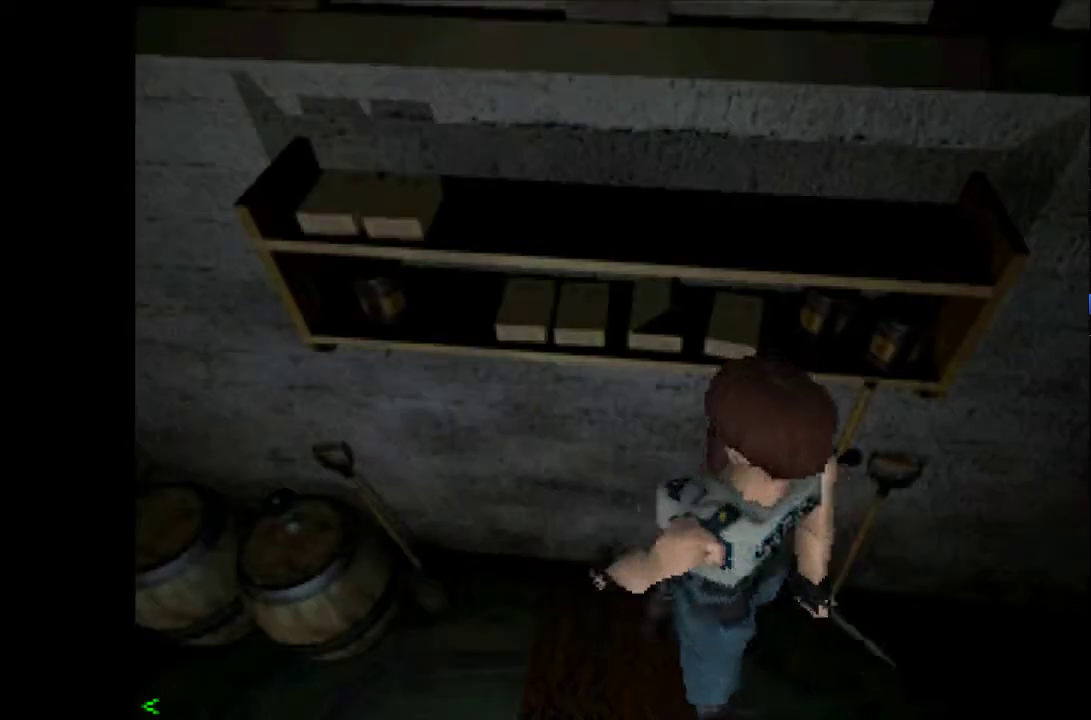
{"buttons": ["DPAD_LEFT"], "events": []}
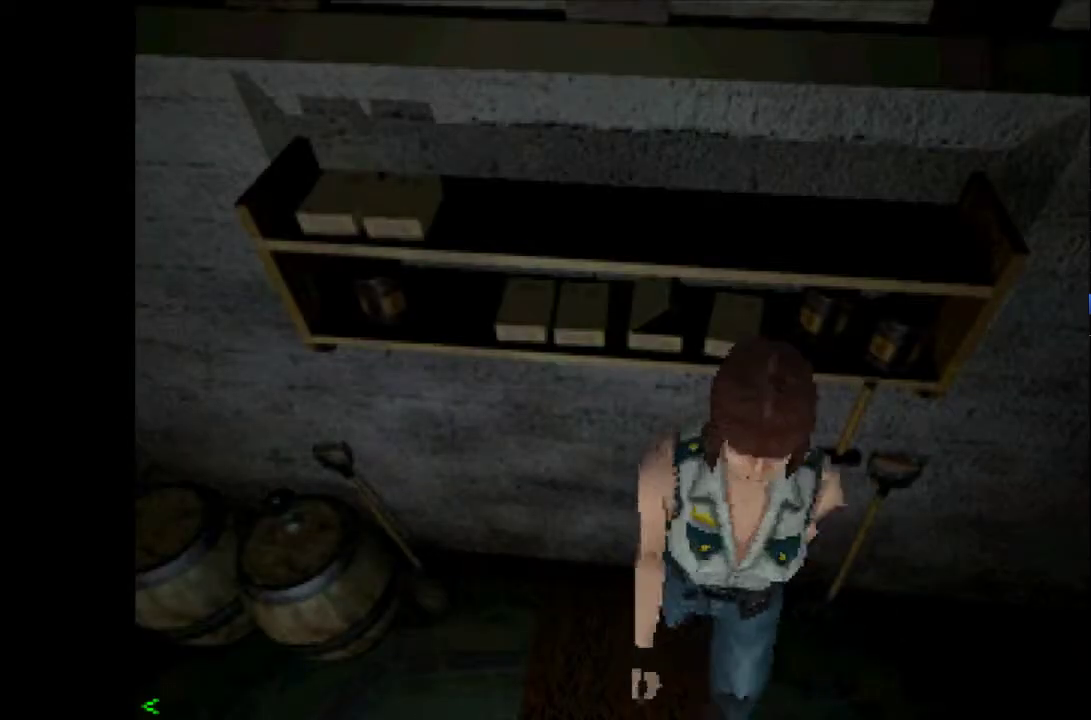
{"buttons": ["DPAD_UP", "DPAD_RIGHT"], "events": [[17, "DPAD_LEFT", "up"], [133, "DPAD_UP", "down"], [200, "SQUARE", "down"], [283, "SQUARE", "up"], [333, "DPAD_RIGHT", "down"], [383, "SQUARE", "down"], [467, "SQUARE", "up"]]}
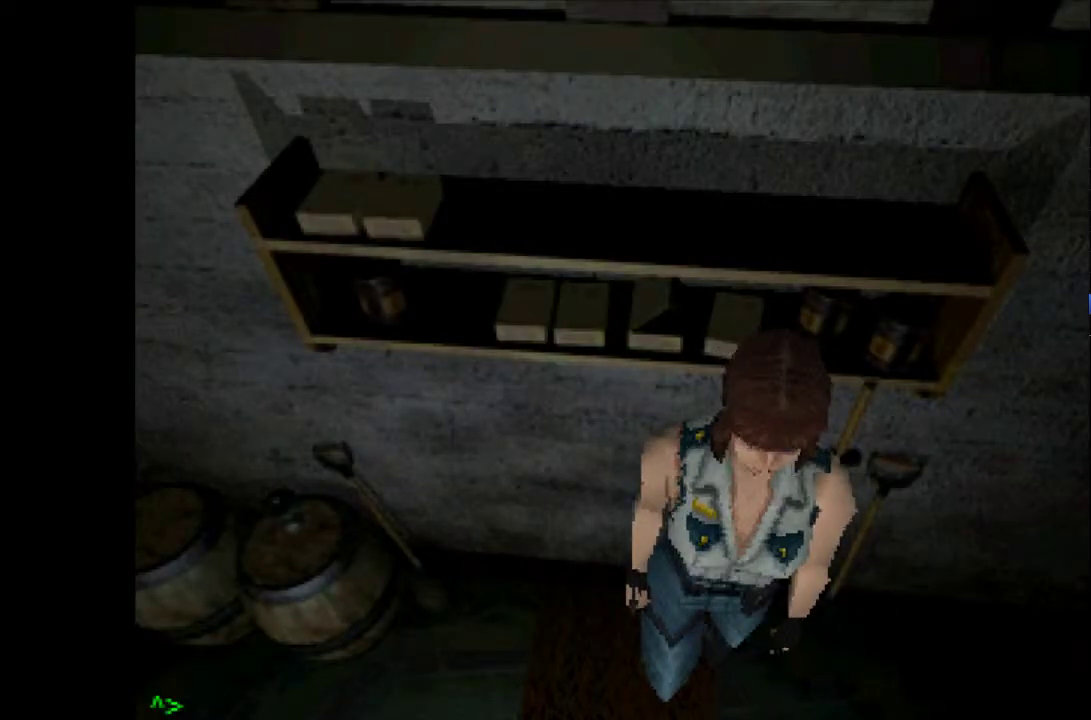
{"buttons": [], "events": [[17, "SQUARE", "down"], [100, "DPAD_RIGHT", "up"], [133, "SQUARE", "up"], [183, "SQUARE", "down"], [267, "SQUARE", "up"], [333, "SQUARE", "down"], [450, "SQUARE", "up"], [500, "DPAD_UP", "up"]]}
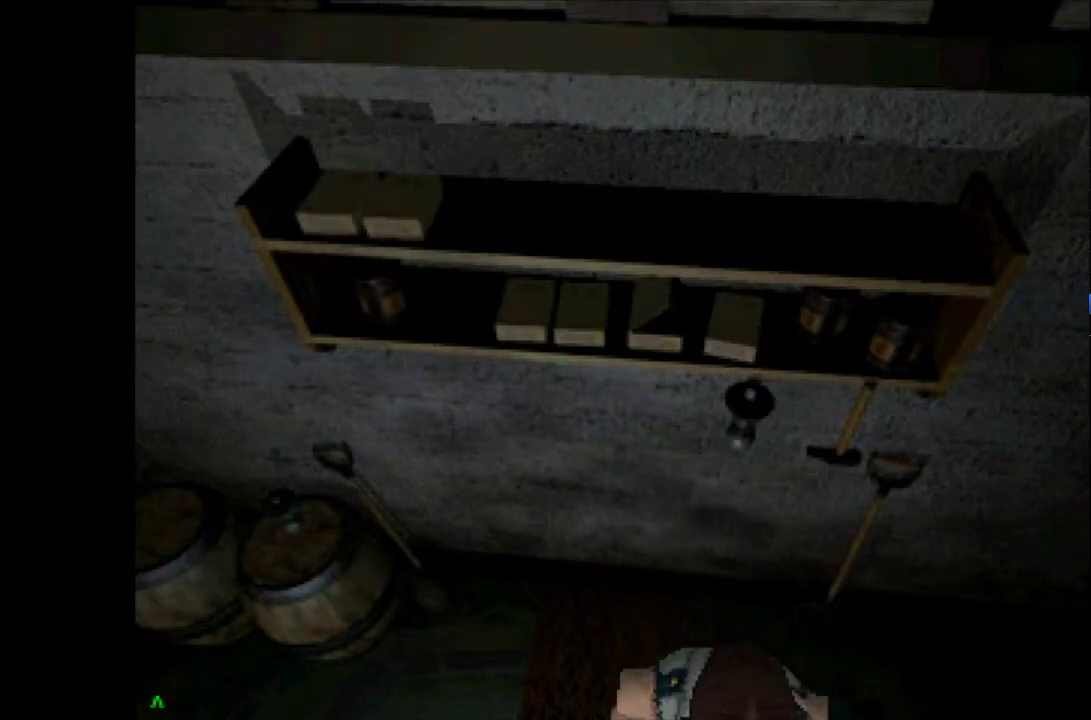
{"buttons": [], "events": []}
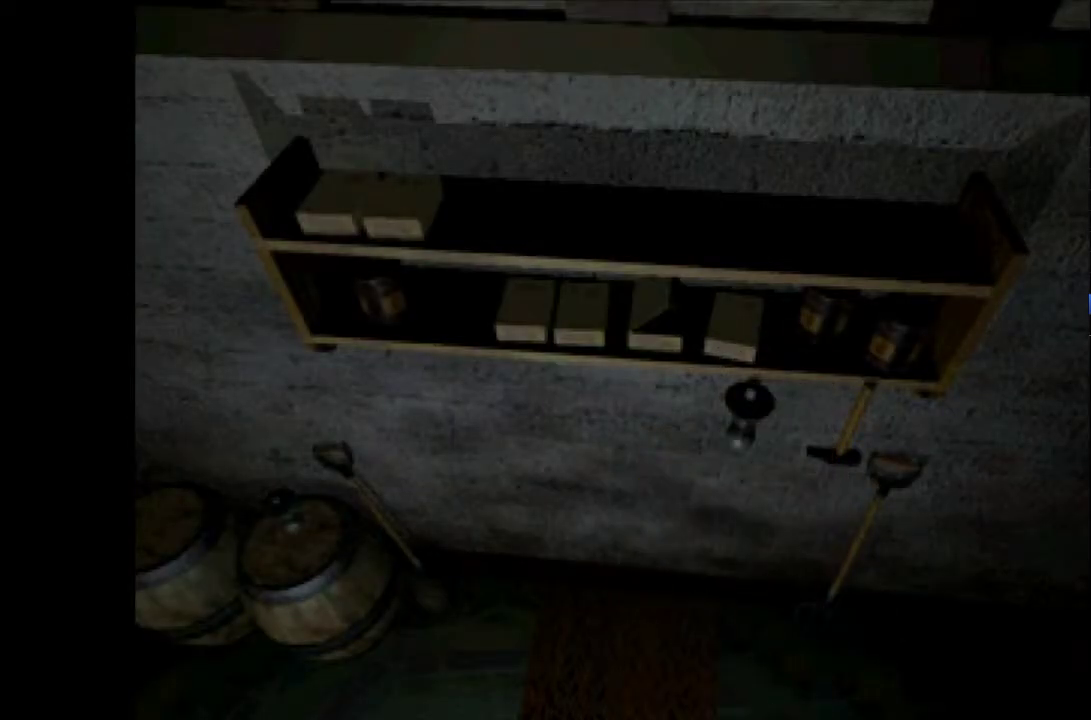
{"buttons": [], "events": []}
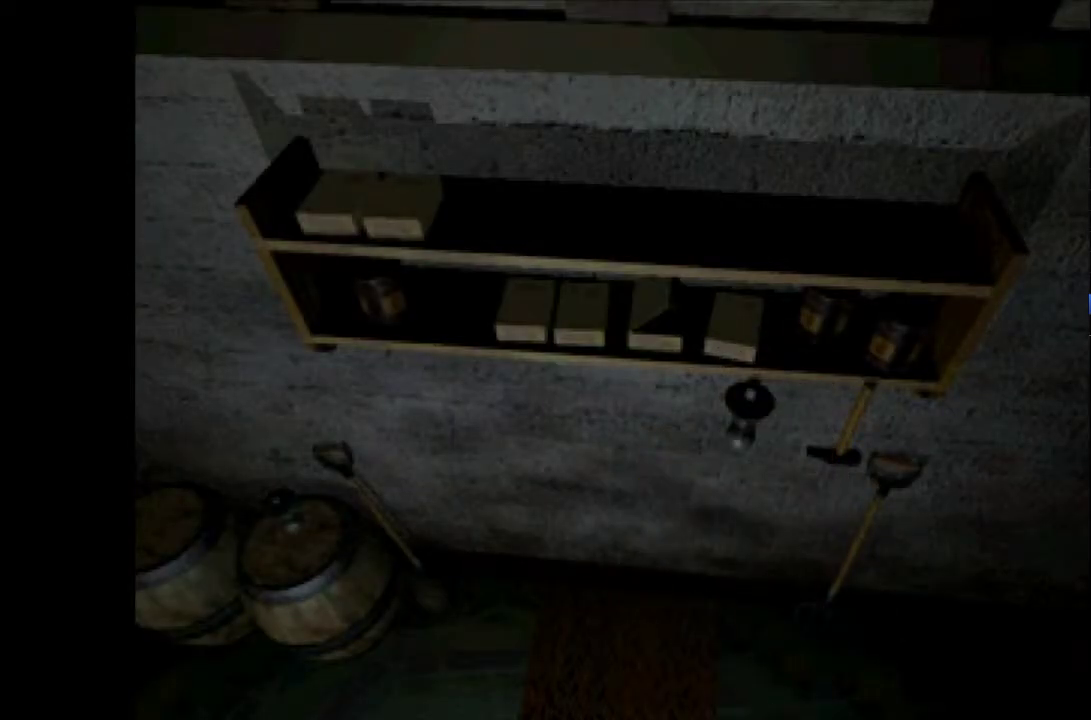
{"buttons": ["DPAD_RIGHT"], "events": [[400, "DPAD_RIGHT", "down"]]}
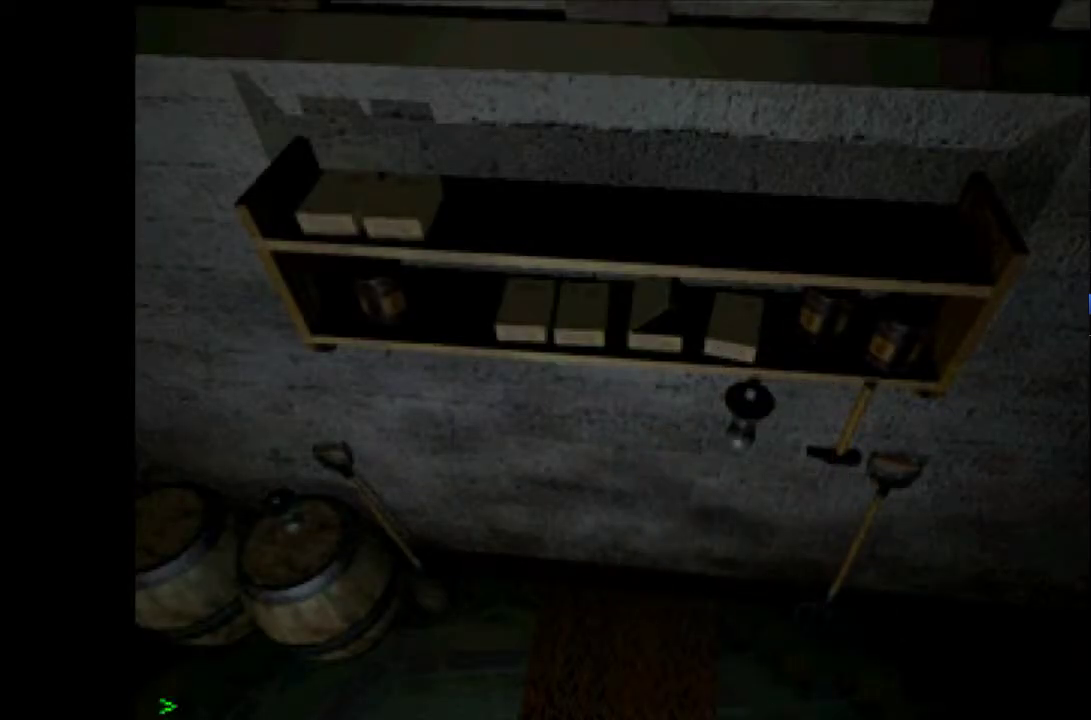
{"buttons": ["CROSS", "DPAD_UP"], "events": [[333, "DPAD_RIGHT", "up"], [450, "DPAD_UP", "down"], [500, "CROSS", "down"]]}
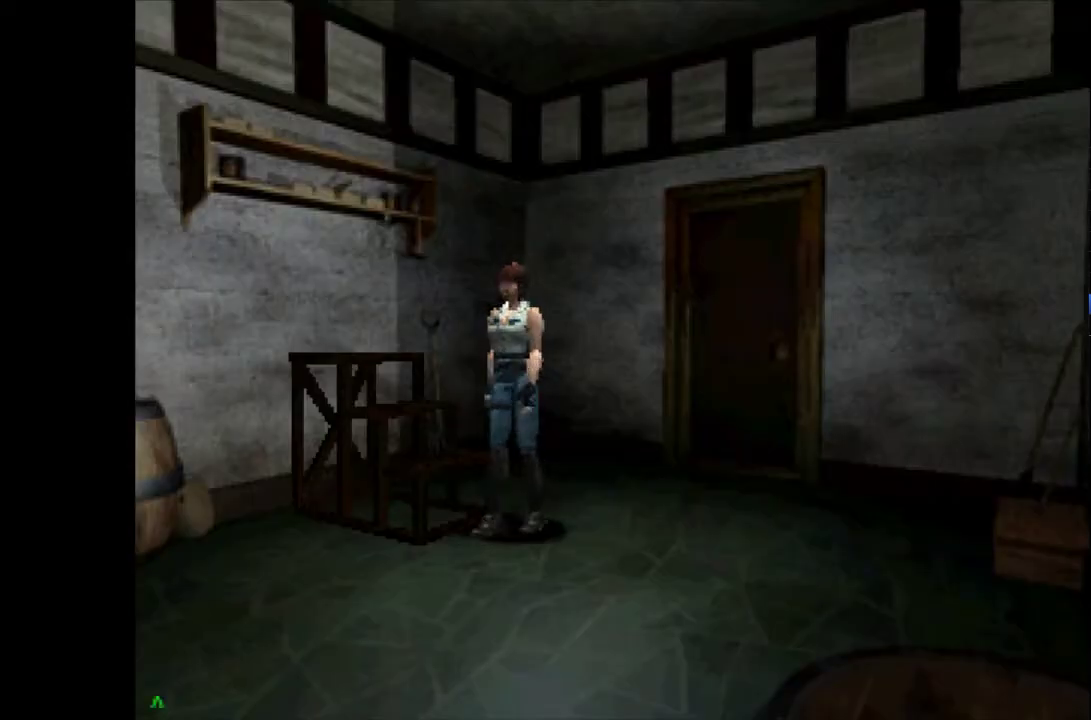
{"buttons": ["CROSS", "DPAD_UP"], "events": []}
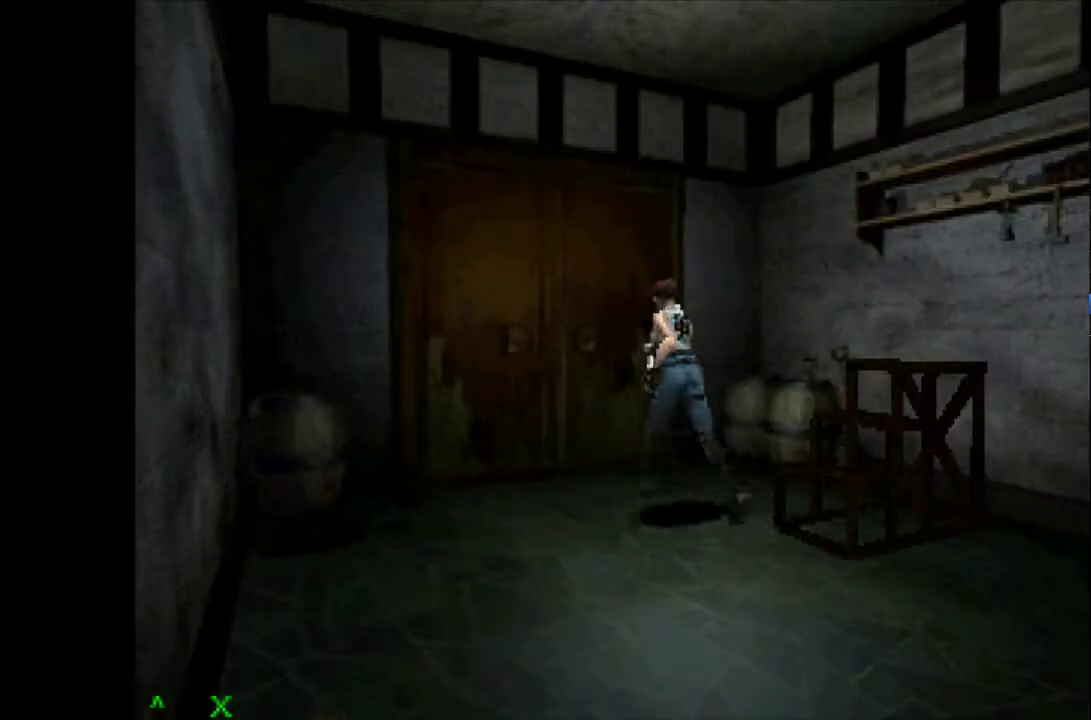
{"buttons": ["CROSS", "SQUARE"], "events": [[100, "DPAD_RIGHT", "down"], [217, "DPAD_RIGHT", "up"], [217, "SQUARE", "down"], [333, "SQUARE", "up"], [400, "SQUARE", "down"], [500, "DPAD_UP", "up"]]}
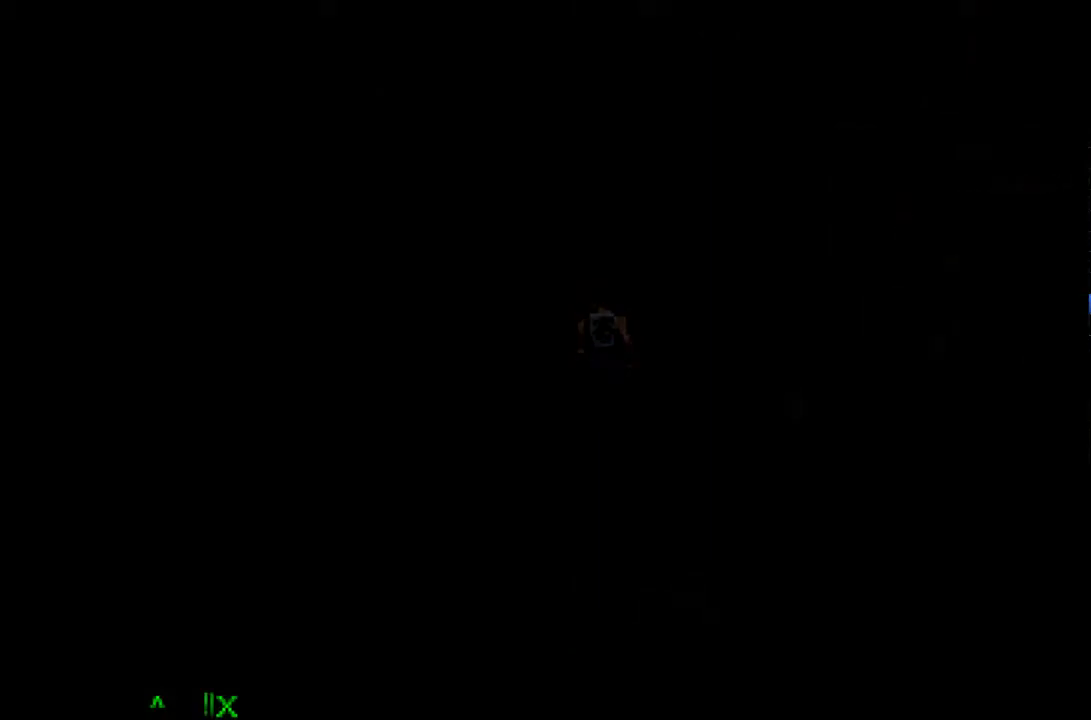
{"buttons": [], "events": [[17, "CROSS", "up"], [17, "SQUARE", "up"]]}
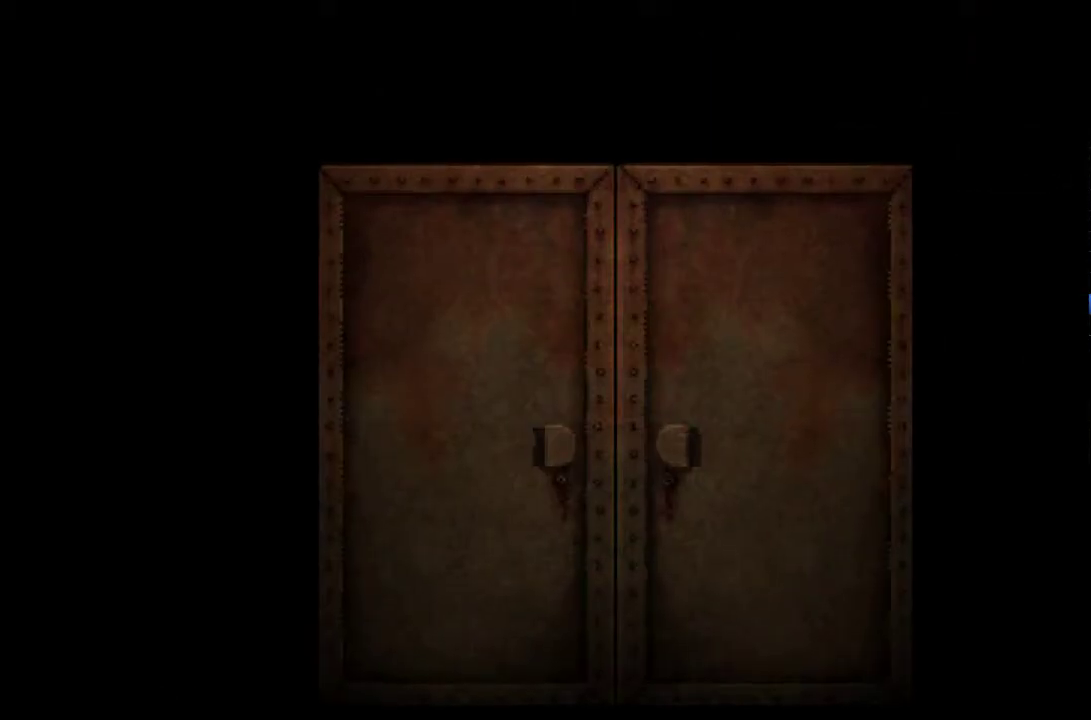
{"buttons": [], "events": []}
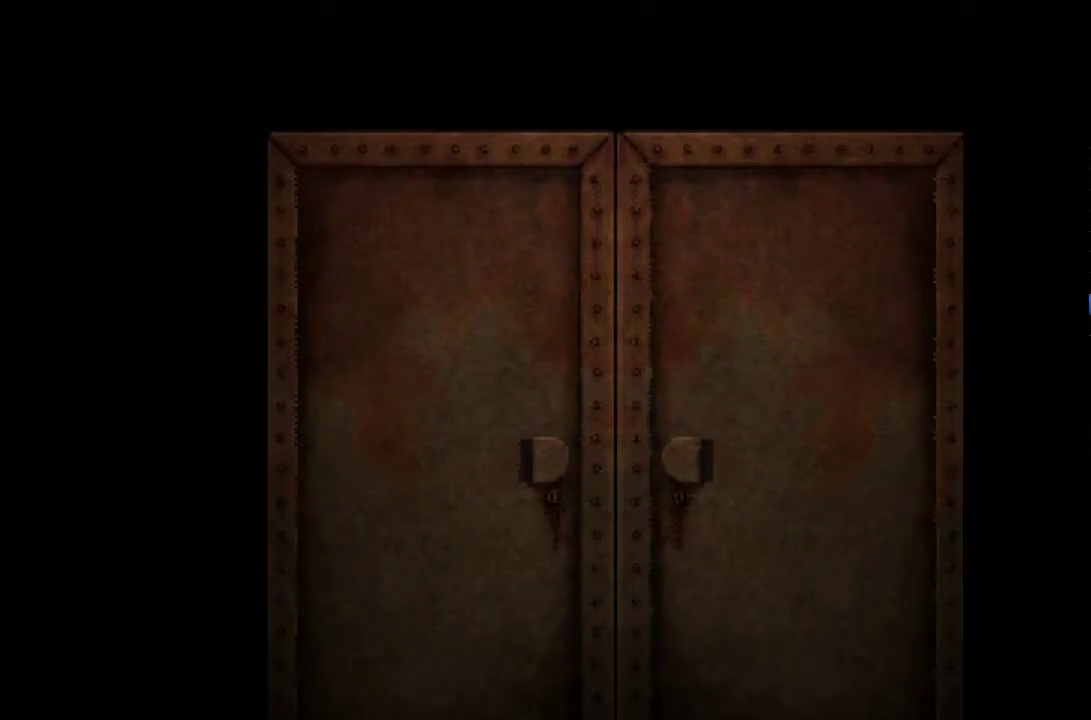
{"buttons": [], "events": []}
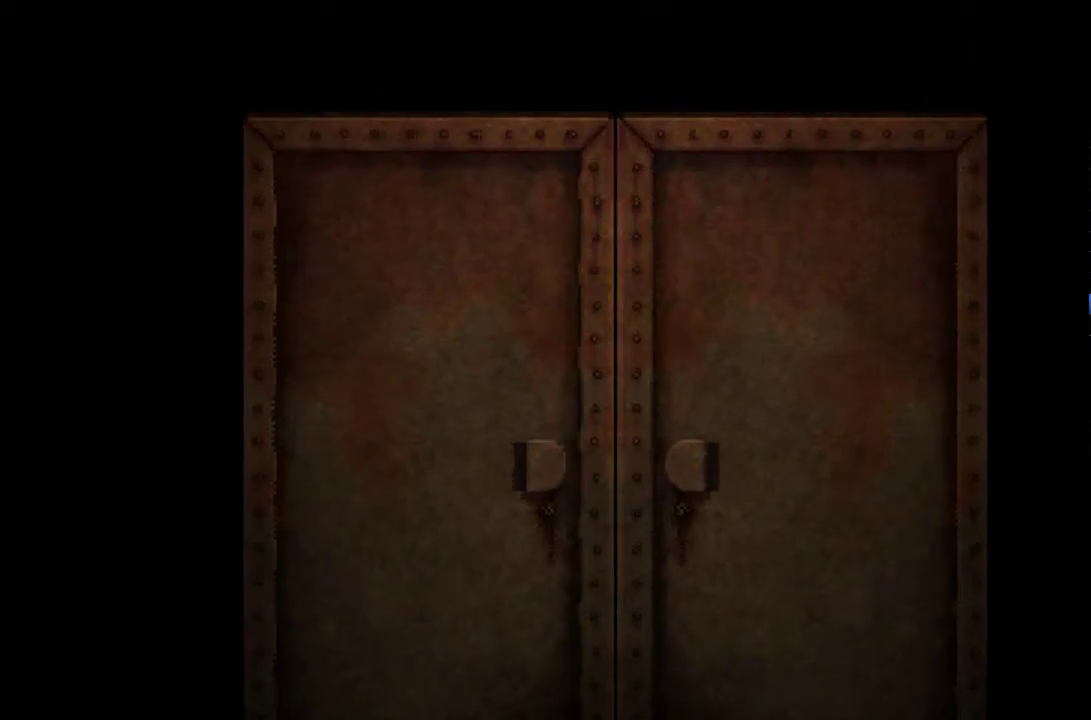
{"buttons": [], "events": []}
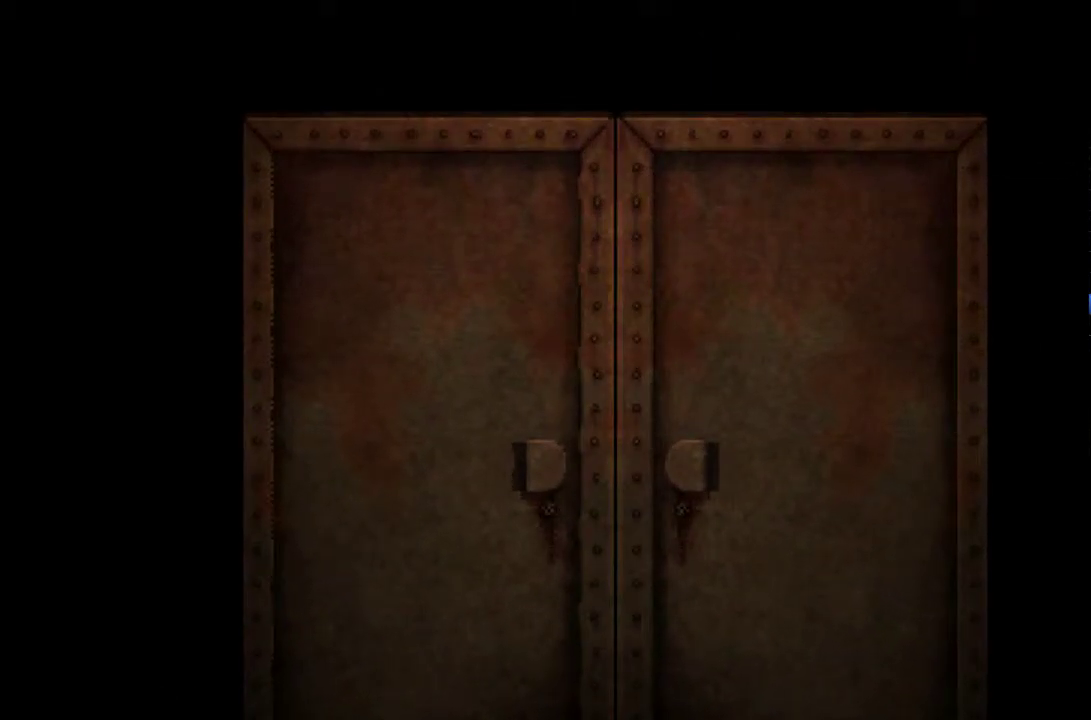
{"buttons": [], "events": []}
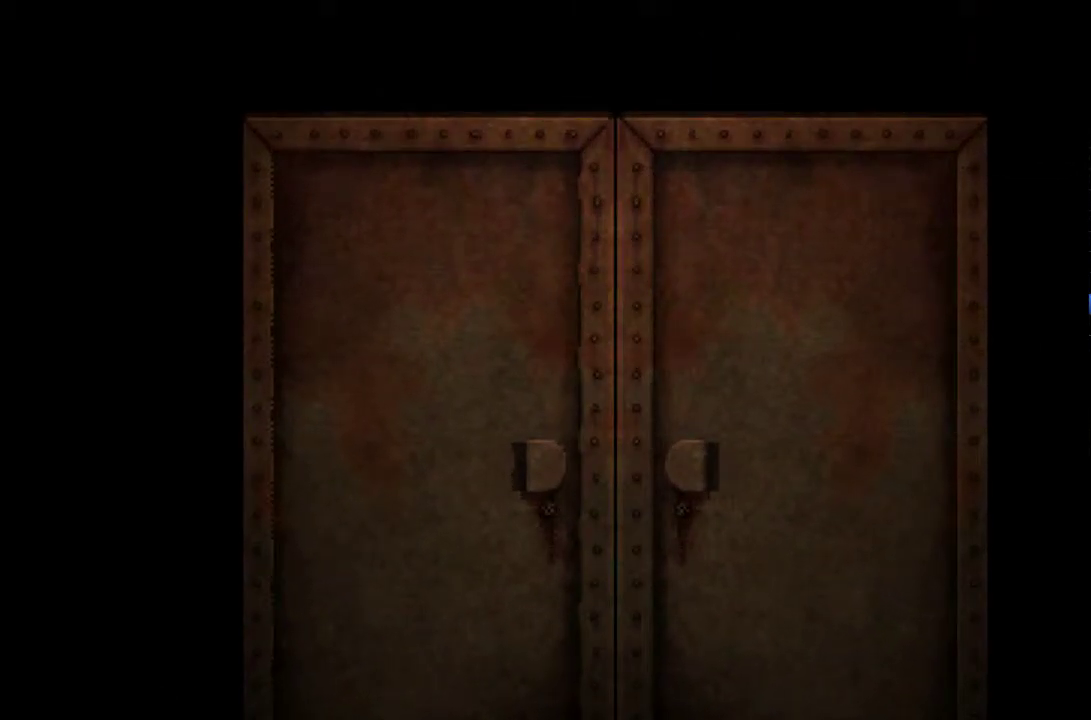
{"buttons": [], "events": []}
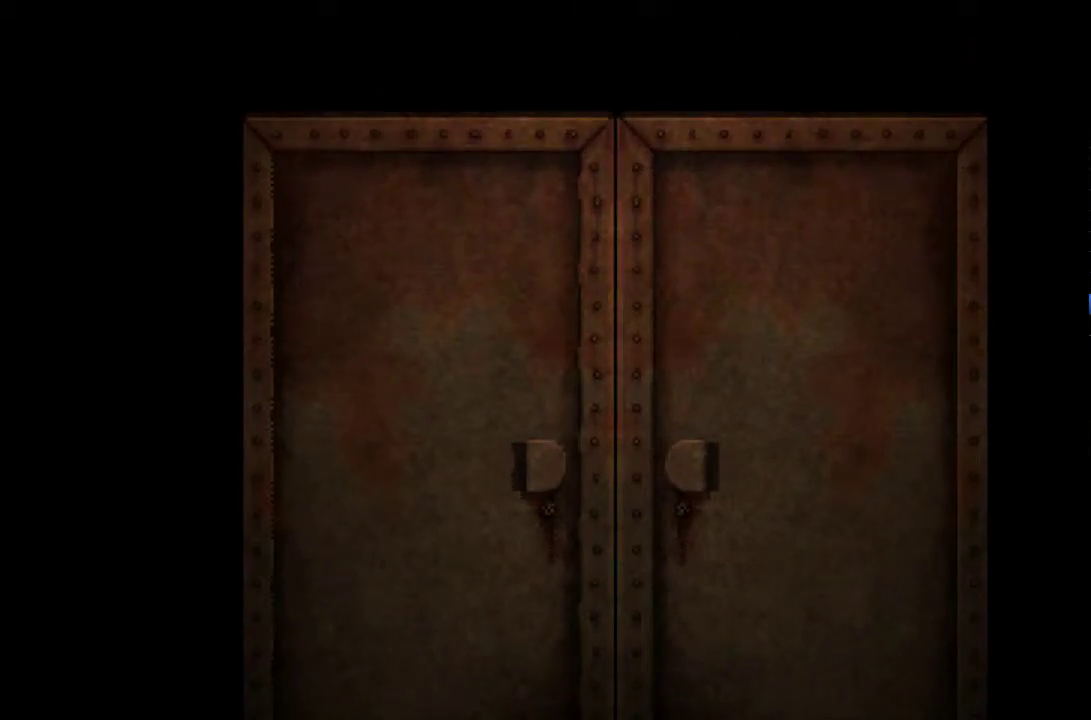
{"buttons": [], "events": []}
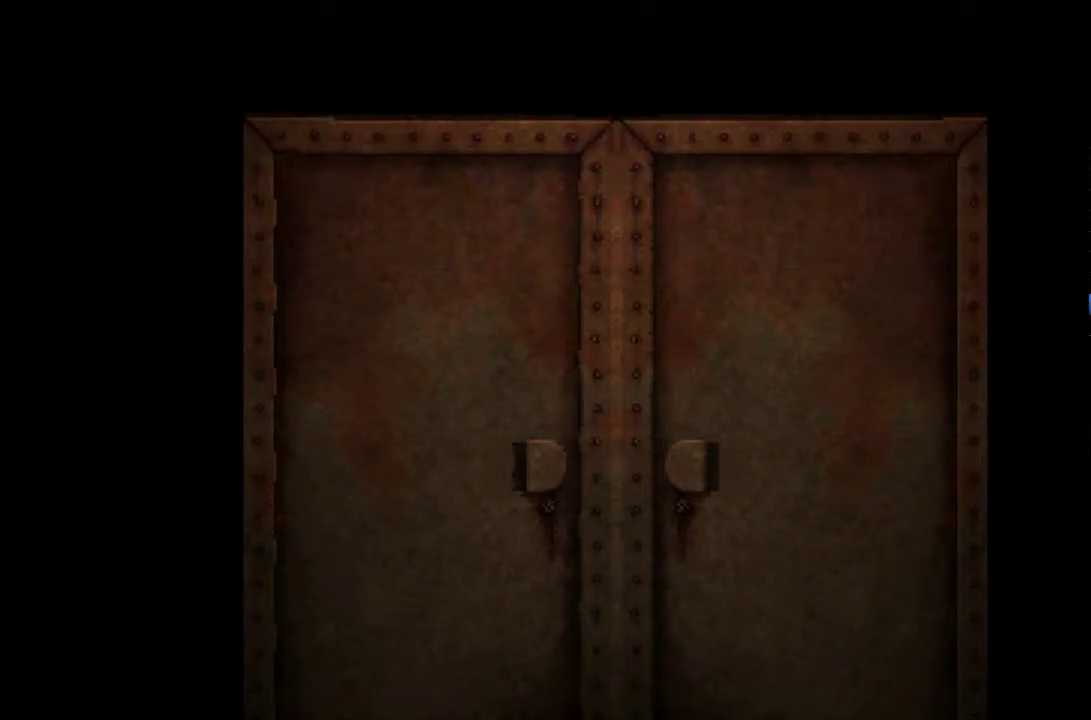
{"buttons": [], "events": []}
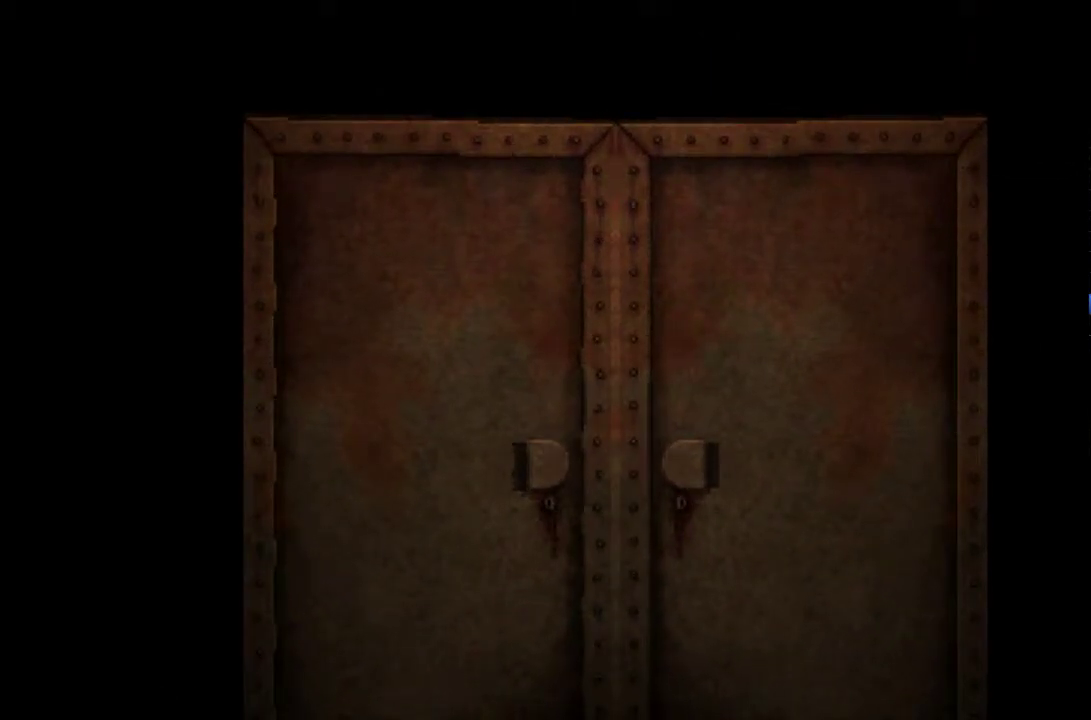
{"buttons": [], "events": []}
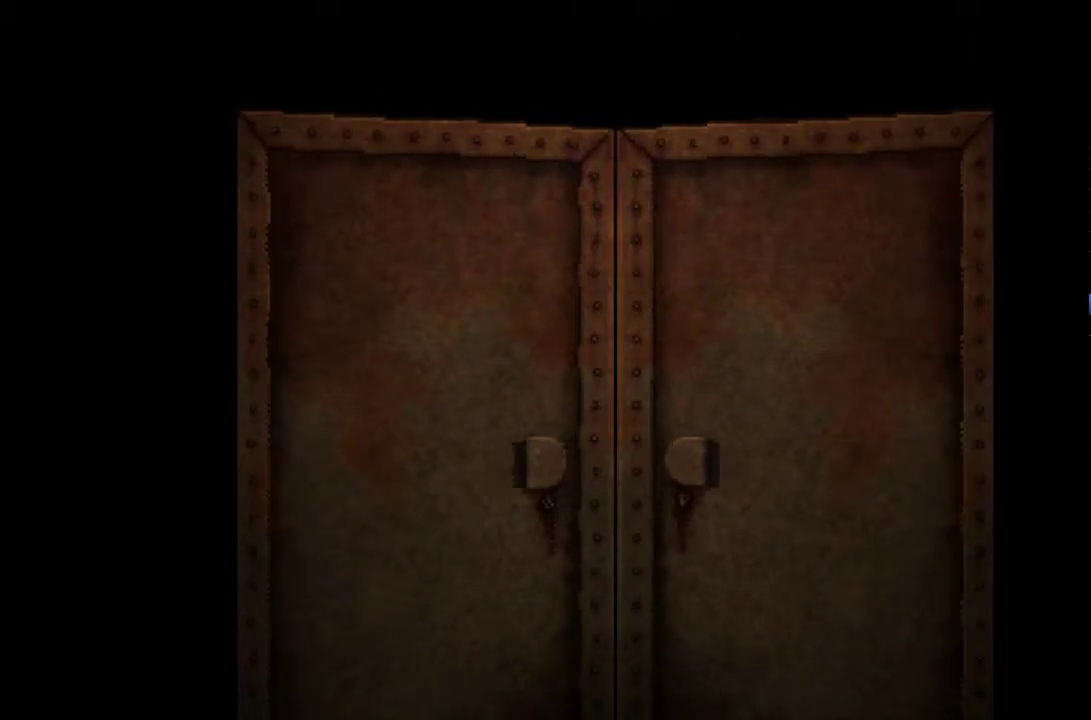
{"buttons": [], "events": []}
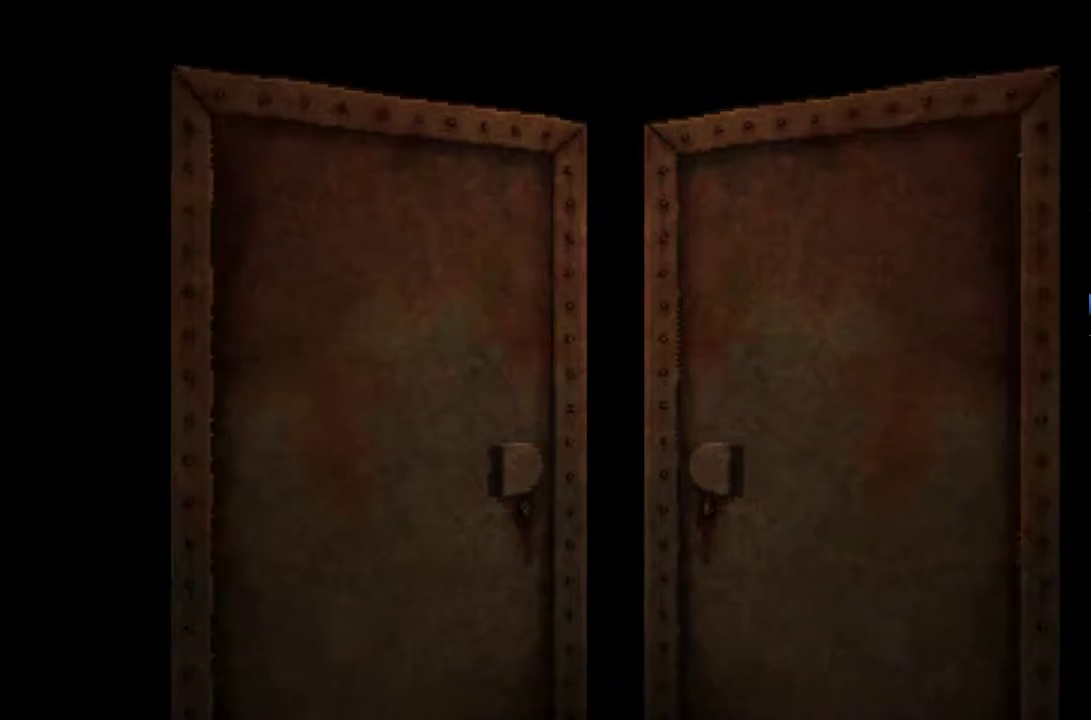
{"buttons": [], "events": []}
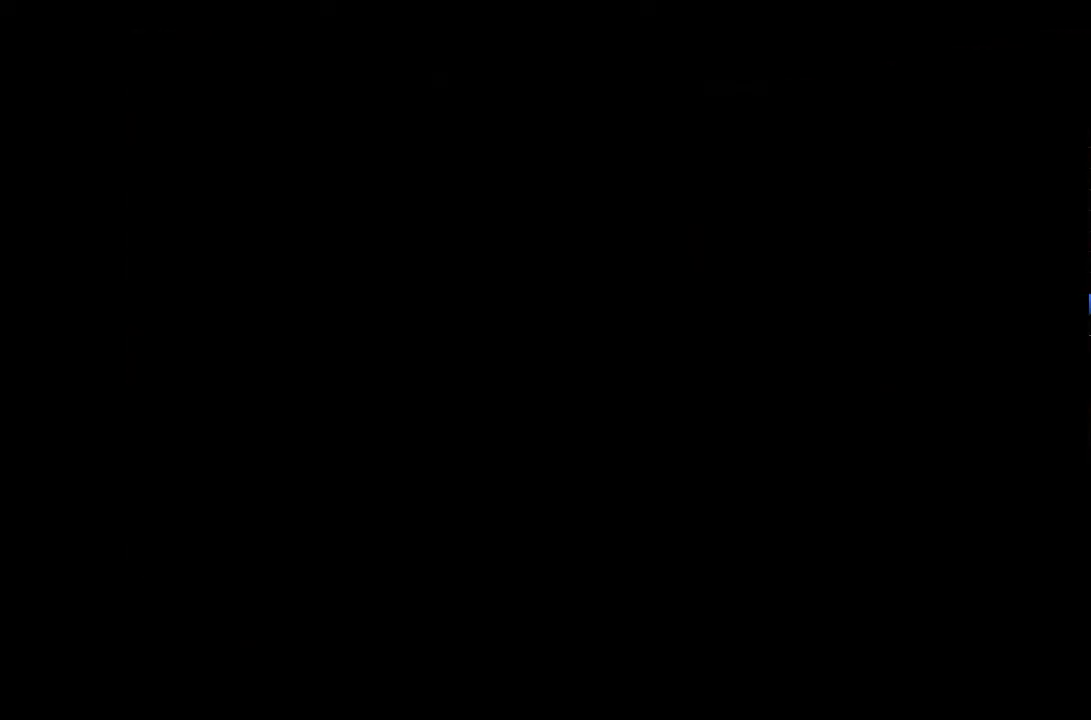
{"buttons": ["DPAD_RIGHT"], "events": [[117, "DPAD_RIGHT", "down"]]}
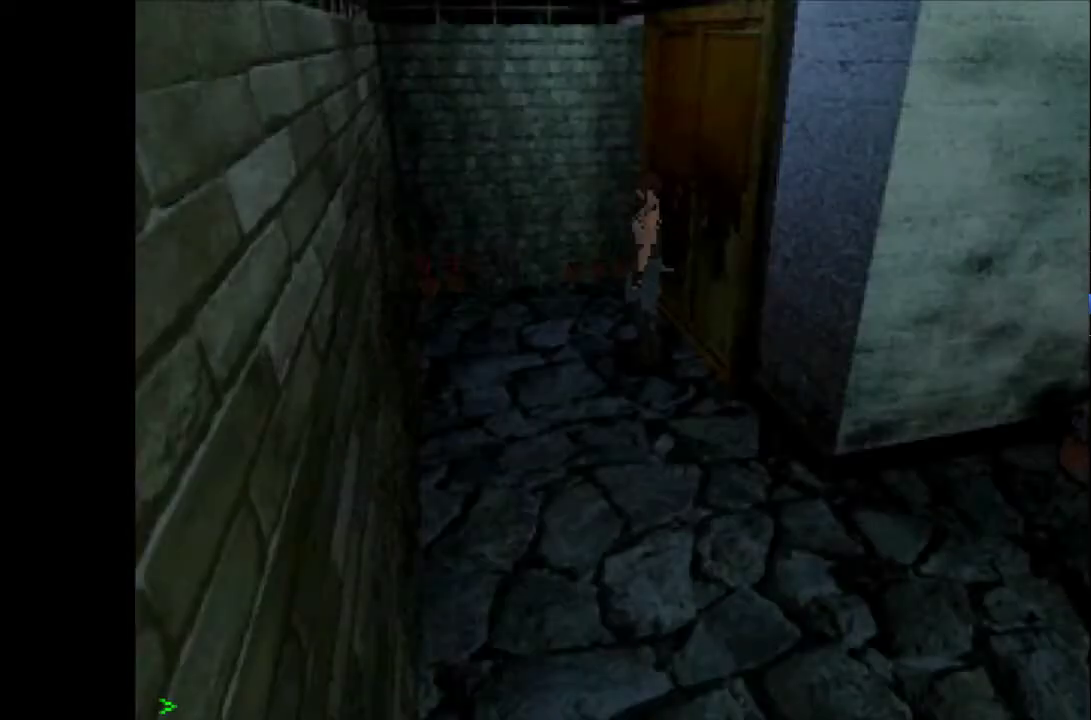
{"buttons": ["CROSS", "DPAD_UP"], "events": [[167, "DPAD_RIGHT", "up"], [317, "CROSS", "down"], [317, "DPAD_UP", "down"]]}
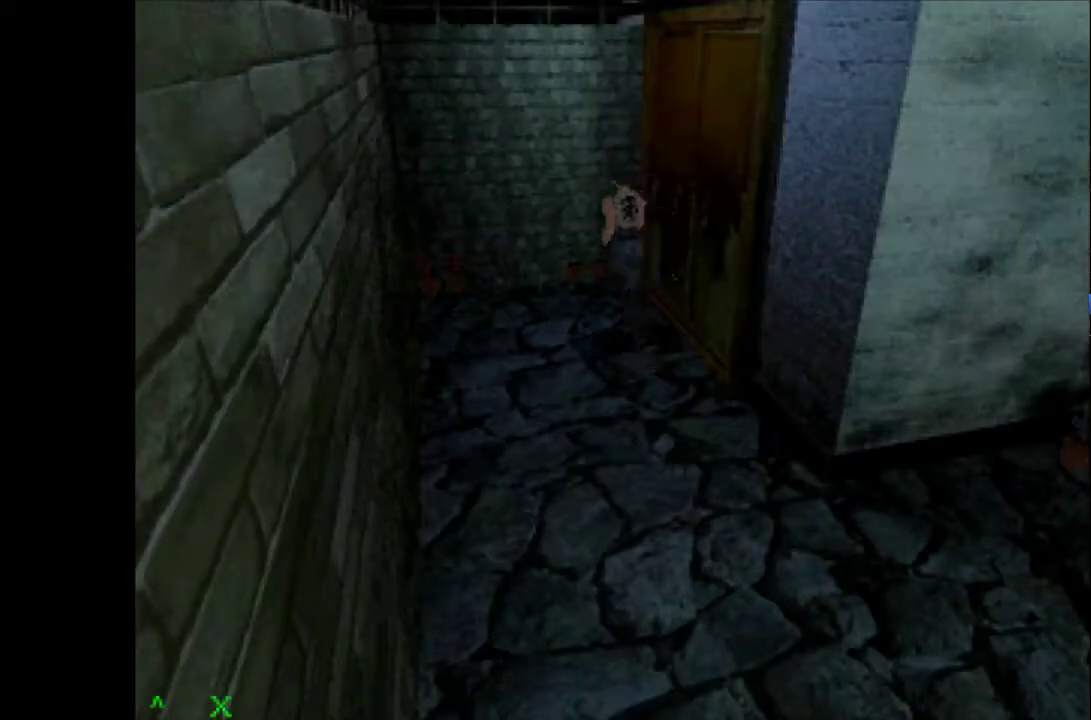
{"buttons": ["SQUARE"], "events": [[217, "CROSS", "up"], [300, "SQUARE", "down"], [317, "DPAD_UP", "up"], [383, "SQUARE", "up"], [450, "SQUARE", "down"]]}
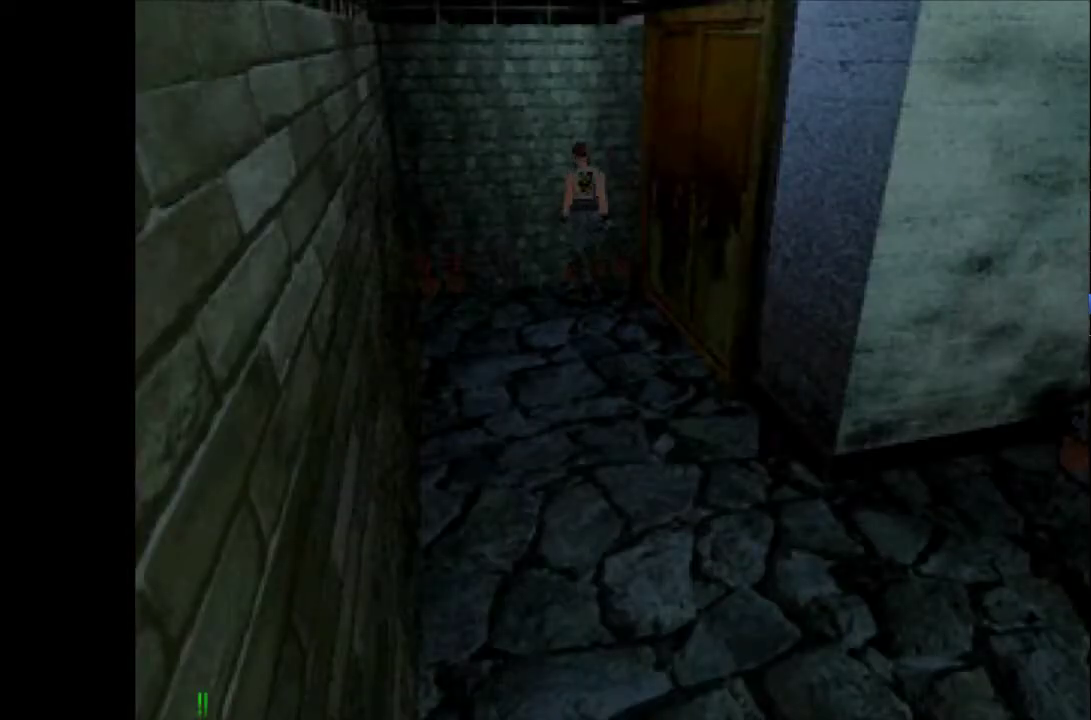
{"buttons": [], "events": [[33, "SQUARE", "up"], [100, "SQUARE", "down"], [217, "SQUARE", "up"]]}
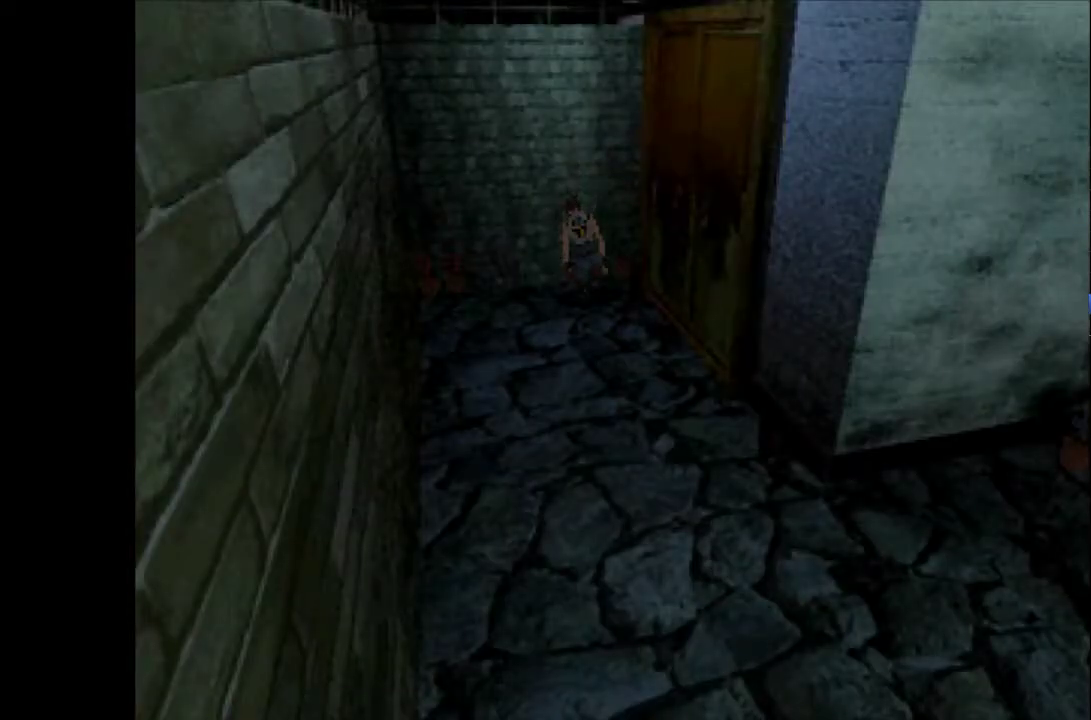
{"buttons": ["SQUARE"], "events": [[67, "SQUARE", "down"]]}